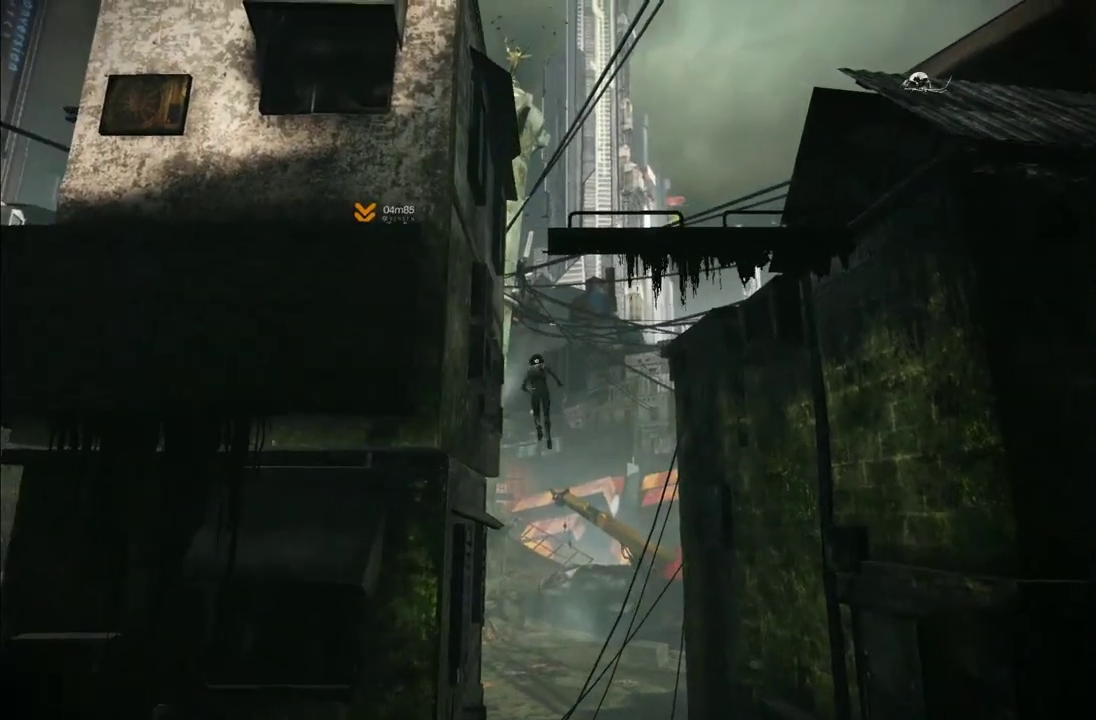
Gameplay with a controller (Xbox layout); each line is a JSON object with the inputs held at the frame after it. "events" lists button and stick changes between this image and that frame as [ms after this image, input, new state], when the widget could be followed in between. This overlay highlights the sticks when they move; stick clicks (L3 R3) are not distinguishable. Not read: L3 R3.
{"buttons": ["B"], "left_stick": "left", "right_stick": "center", "events": [[83, "B", "up"], [117, "left_stick", "left"], [167, "B", "down"], [267, "B", "up"], [317, "B", "down"], [417, "B", "up"], [500, "B", "down"]]}
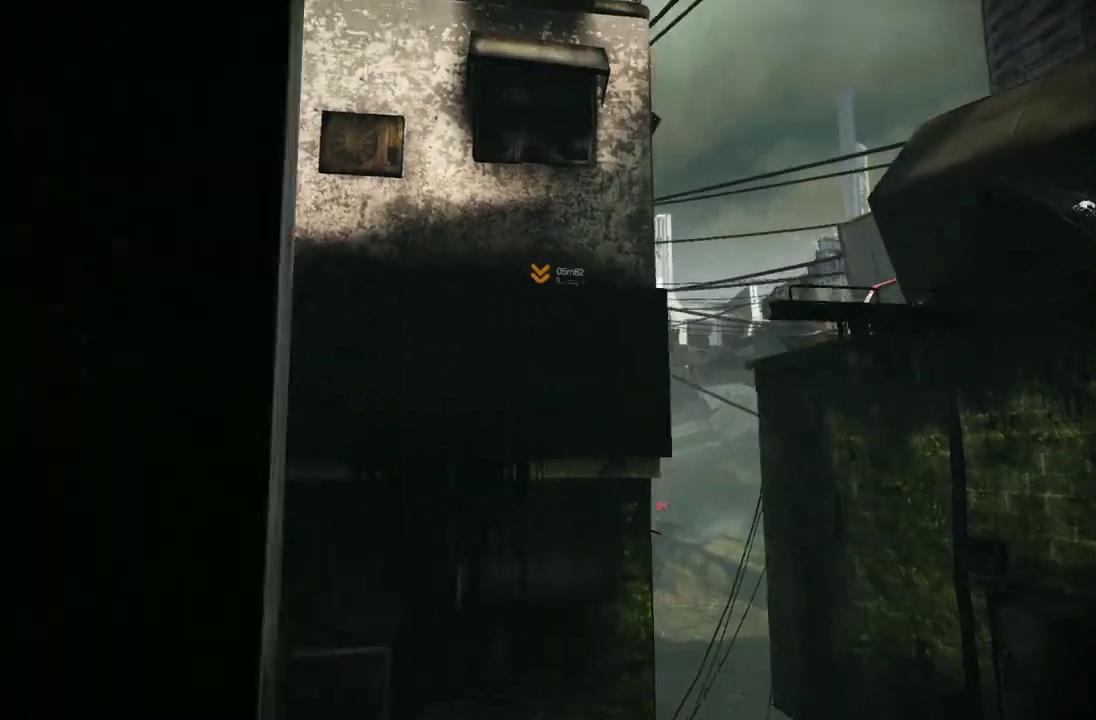
{"buttons": [], "left_stick": "left", "right_stick": "center", "events": [[100, "B", "up"], [183, "B", "down"], [267, "B", "up"], [350, "B", "down"], [450, "B", "up"]]}
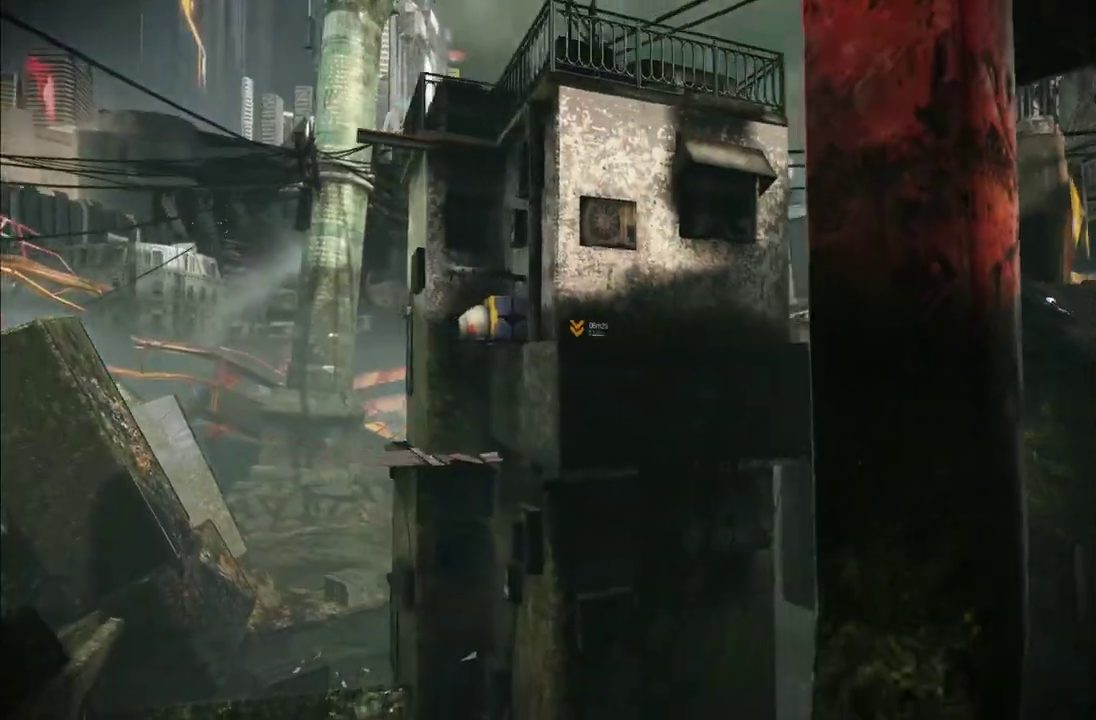
{"buttons": ["B"], "left_stick": "down-right", "right_stick": "center", "events": [[17, "B", "down"], [100, "left_stick", "down-left"], [167, "B", "up"], [183, "left_stick", "down"], [267, "B", "down"], [367, "B", "up"], [400, "left_stick", "down-right"], [450, "B", "down"]]}
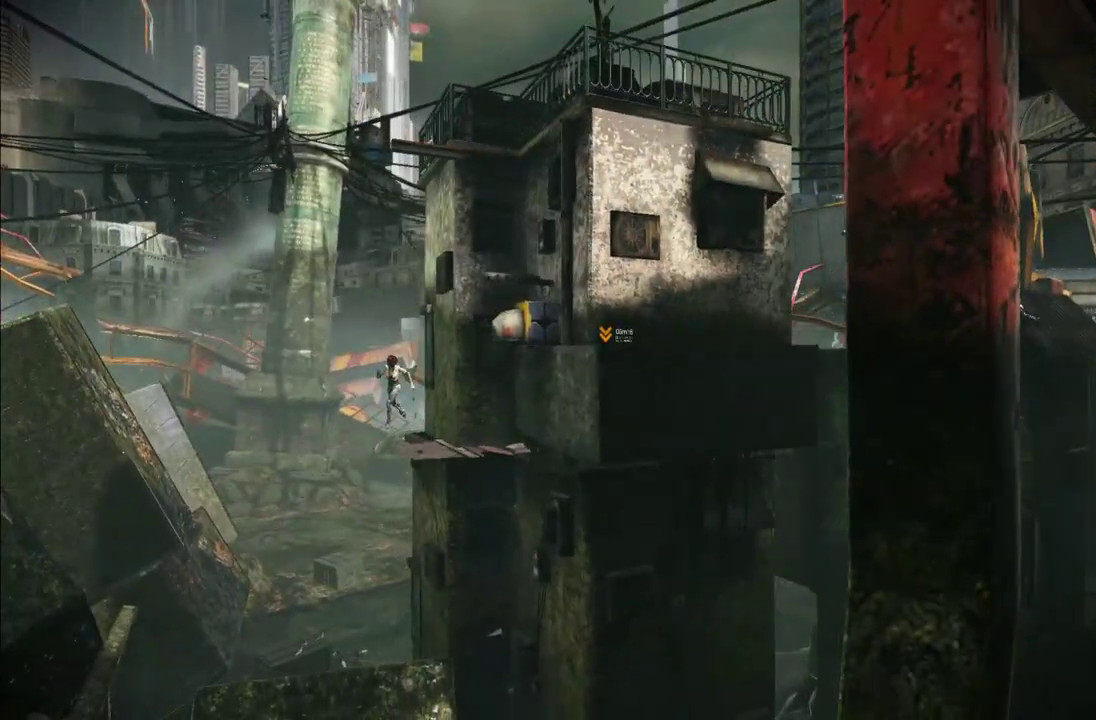
{"buttons": ["B"], "left_stick": "down-right", "right_stick": "center", "events": [[67, "B", "up"], [117, "B", "down"], [217, "B", "up"], [283, "B", "down"], [383, "B", "up"], [450, "B", "down"]]}
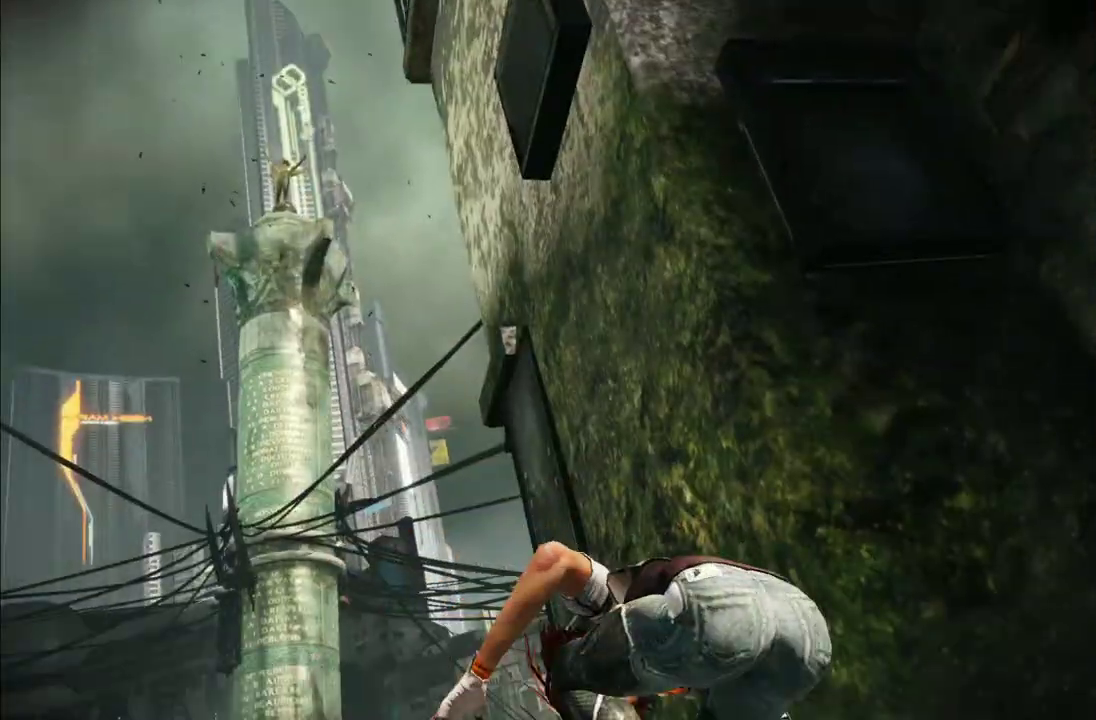
{"buttons": [], "left_stick": "center", "right_stick": "center", "events": [[33, "B", "up"], [150, "left_stick", "center"]]}
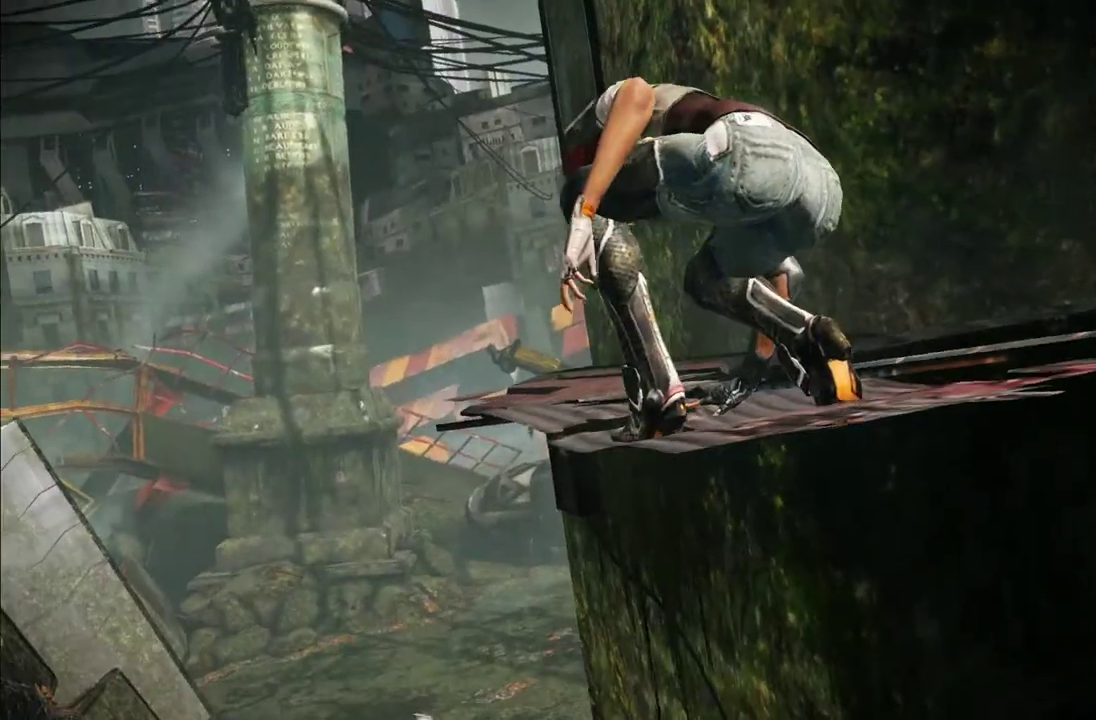
{"buttons": [], "left_stick": "center", "right_stick": "center", "events": []}
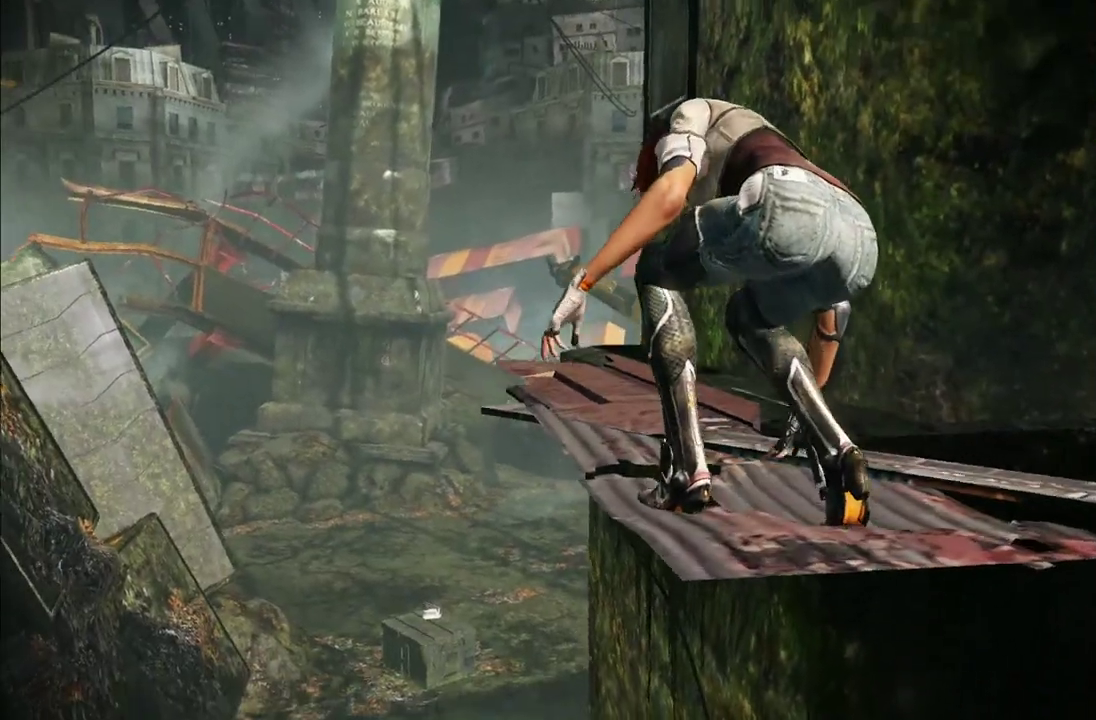
{"buttons": [], "left_stick": "center", "right_stick": "center", "events": []}
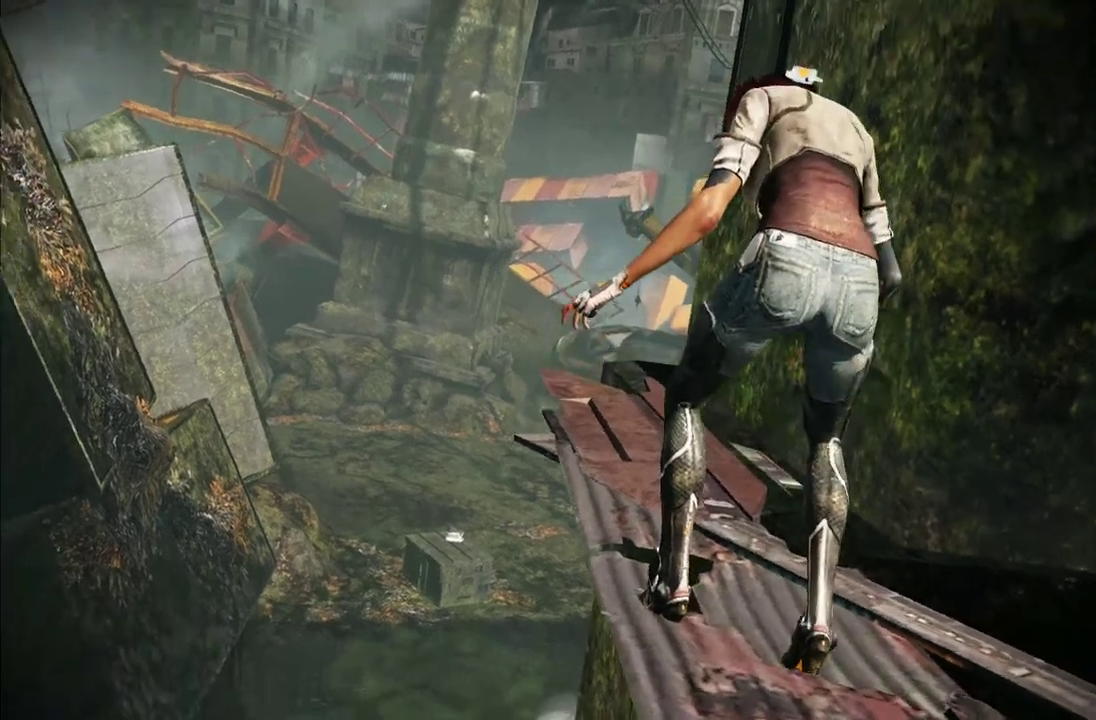
{"buttons": [], "left_stick": "center", "right_stick": "center", "events": []}
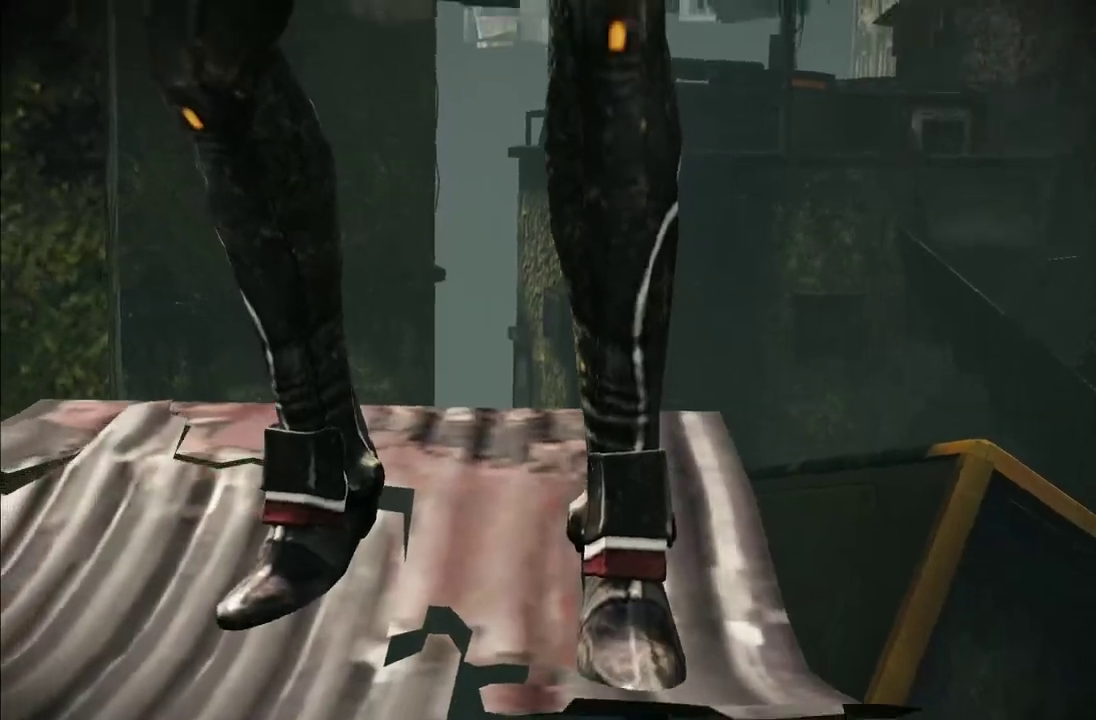
{"buttons": [], "left_stick": "center", "right_stick": "center", "events": []}
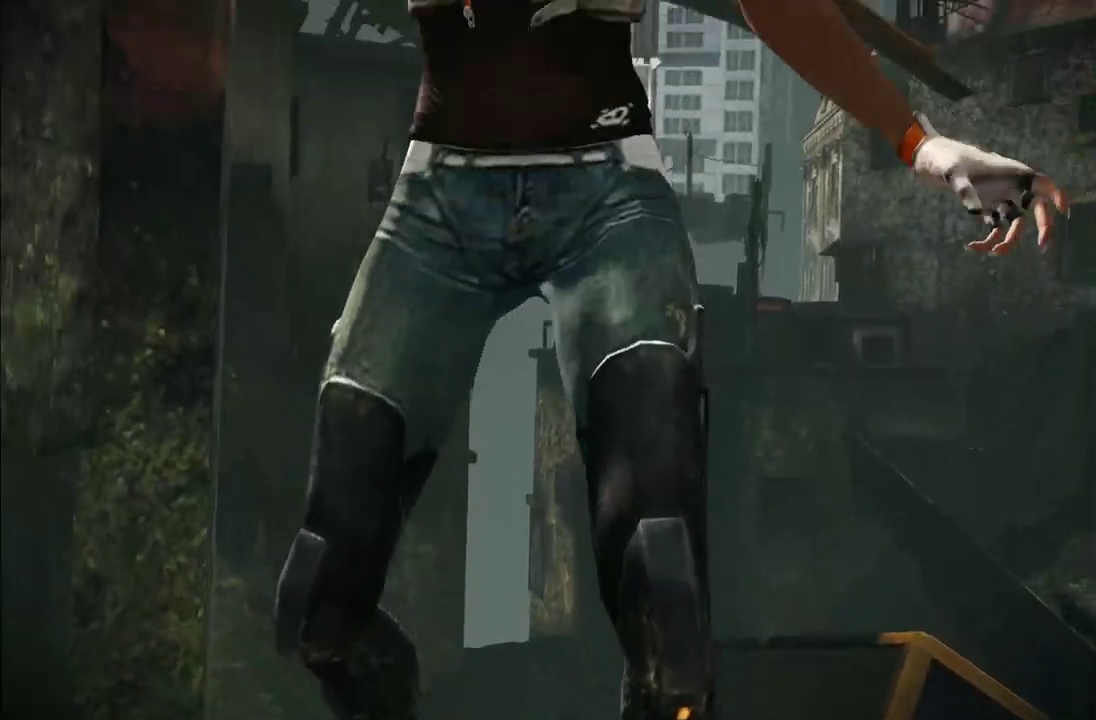
{"buttons": [], "left_stick": "center", "right_stick": "center", "events": []}
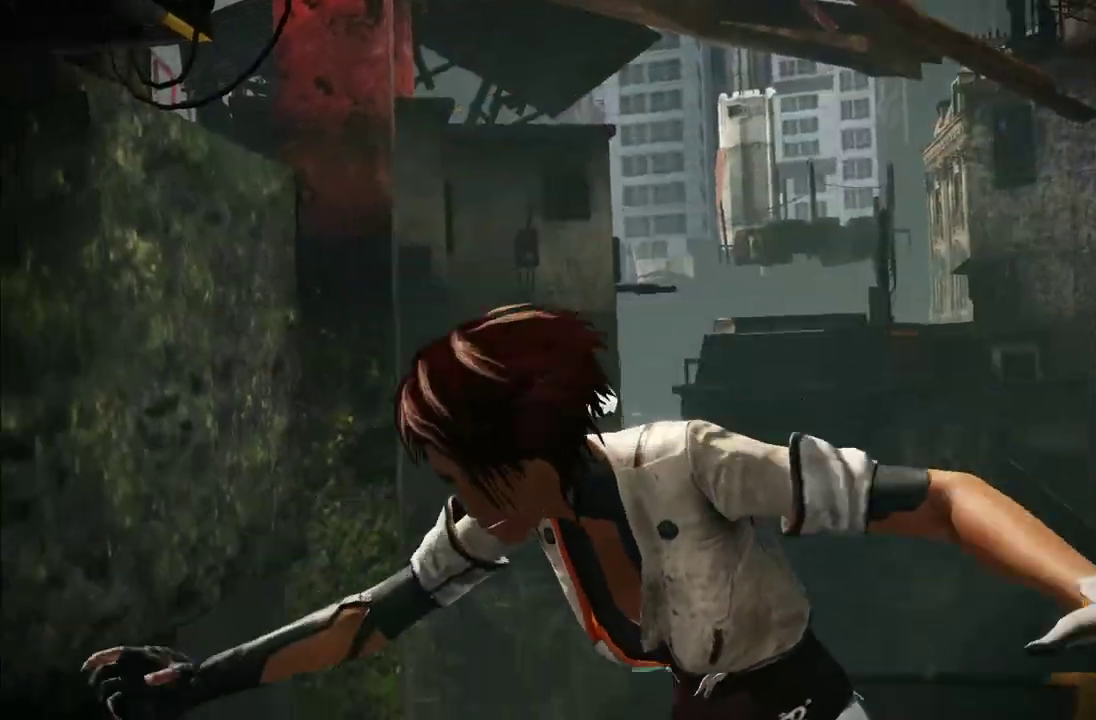
{"buttons": [], "left_stick": "center", "right_stick": "center", "events": []}
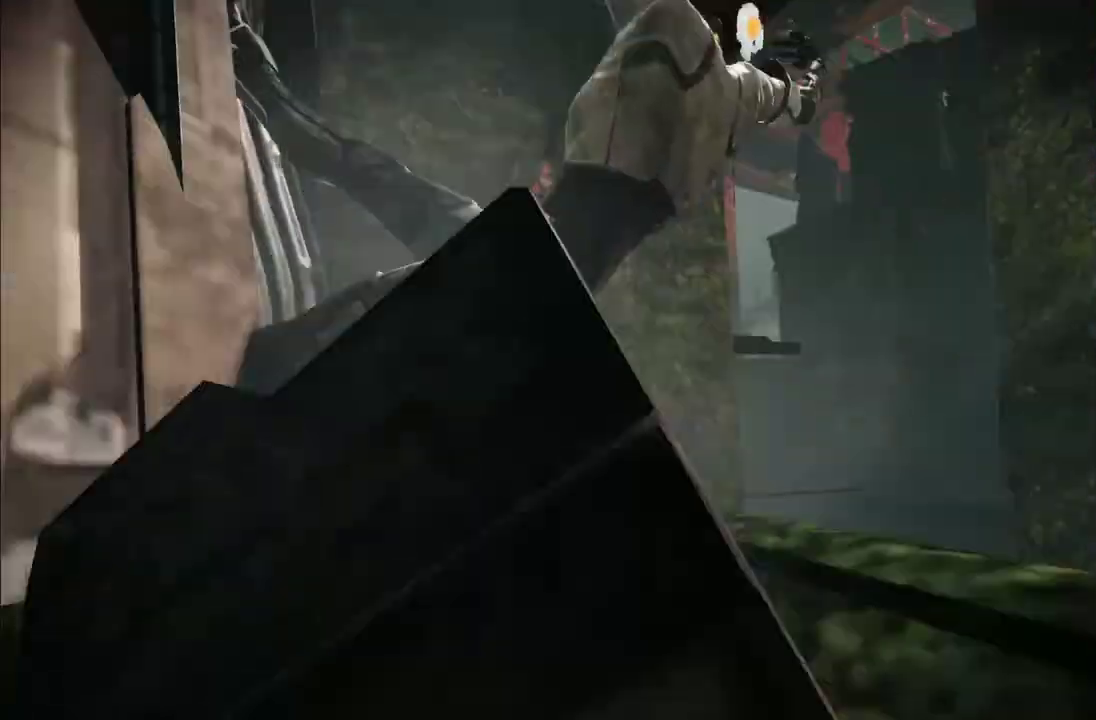
{"buttons": [], "left_stick": "center", "right_stick": "right", "events": [[367, "right_stick", "right"]]}
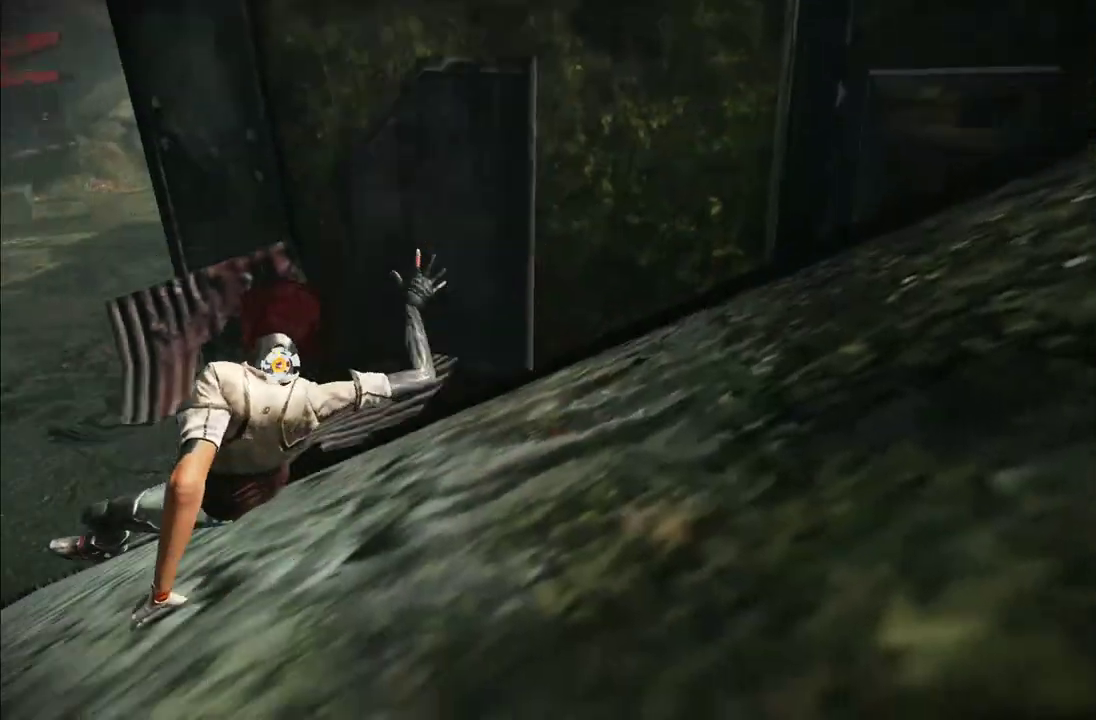
{"buttons": [], "left_stick": "center", "right_stick": "center", "events": [[50, "right_stick", "center"]]}
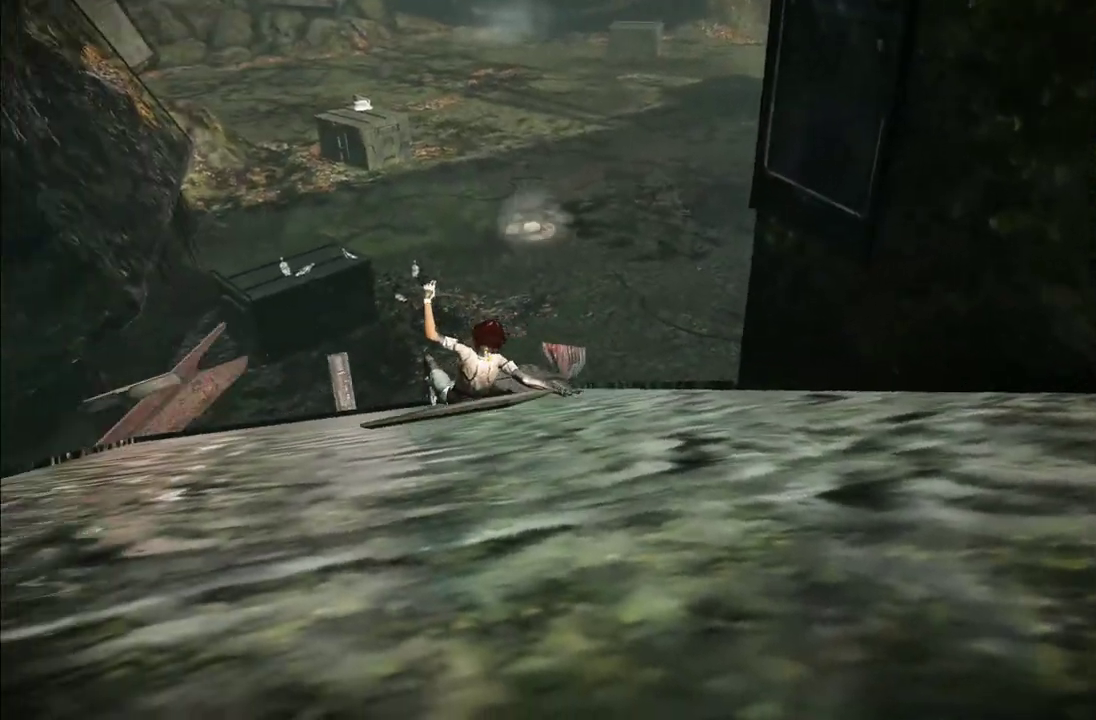
{"buttons": [], "left_stick": "center", "right_stick": "center", "events": [[183, "right_stick", "left"], [283, "right_stick", "center"]]}
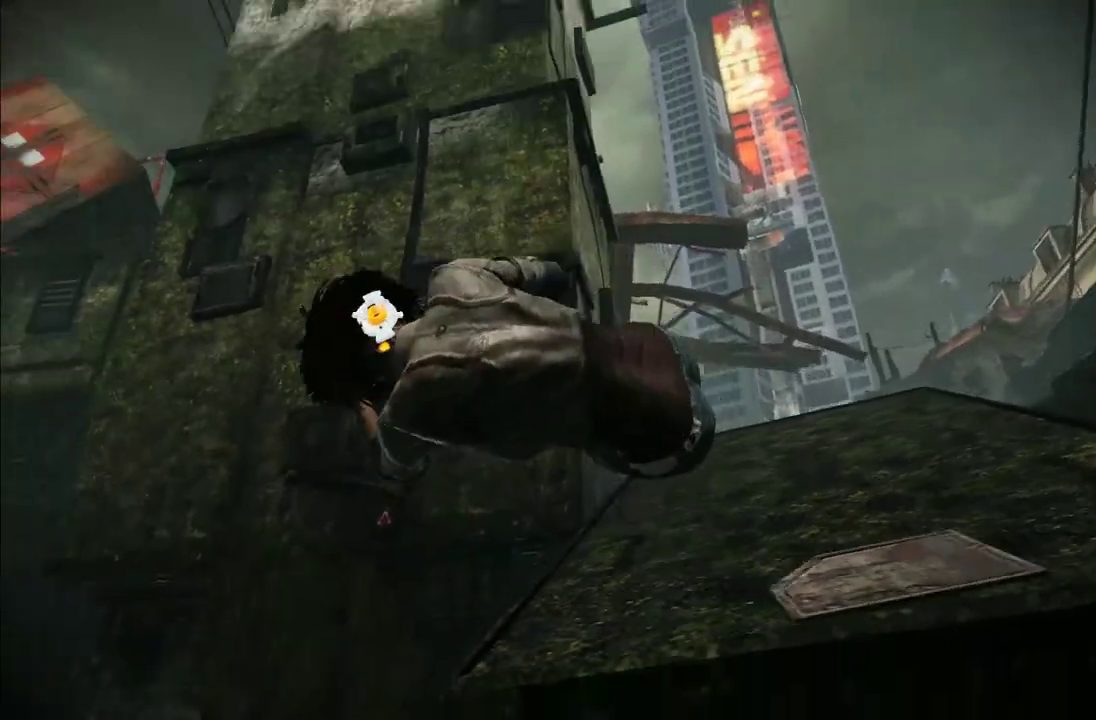
{"buttons": [], "left_stick": "center", "right_stick": "left"}
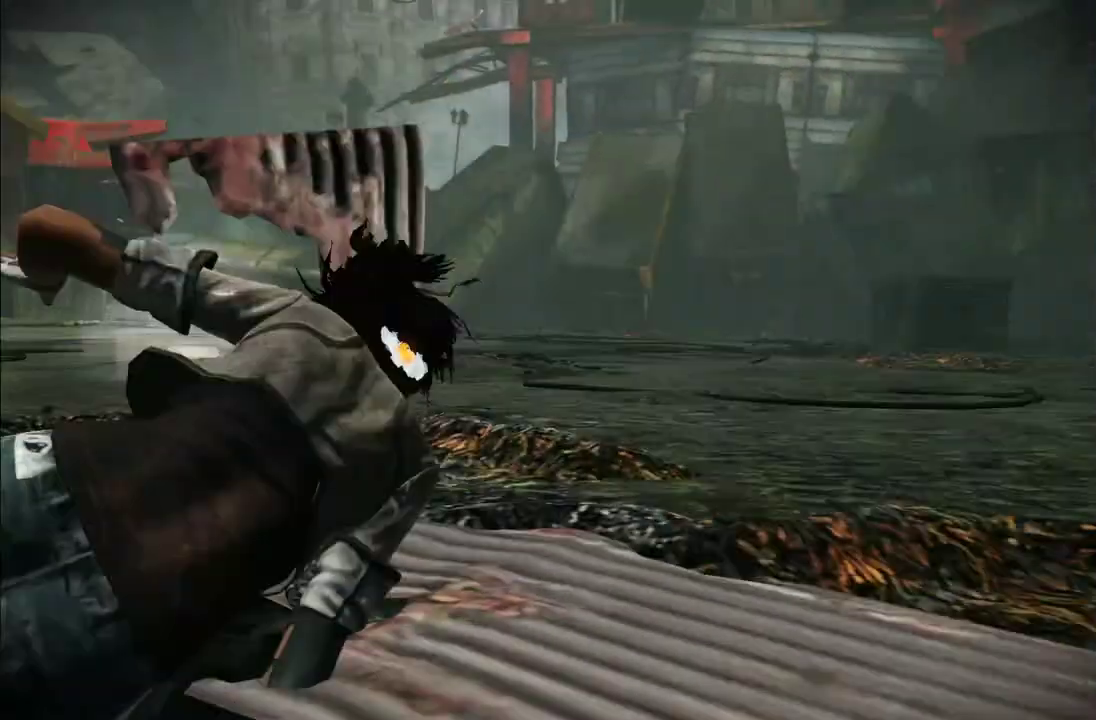
{"buttons": [], "left_stick": "center", "right_stick": "center", "events": [[50, "right_stick", "center"], [217, "right_stick", "down-left"], [367, "right_stick", "center"]]}